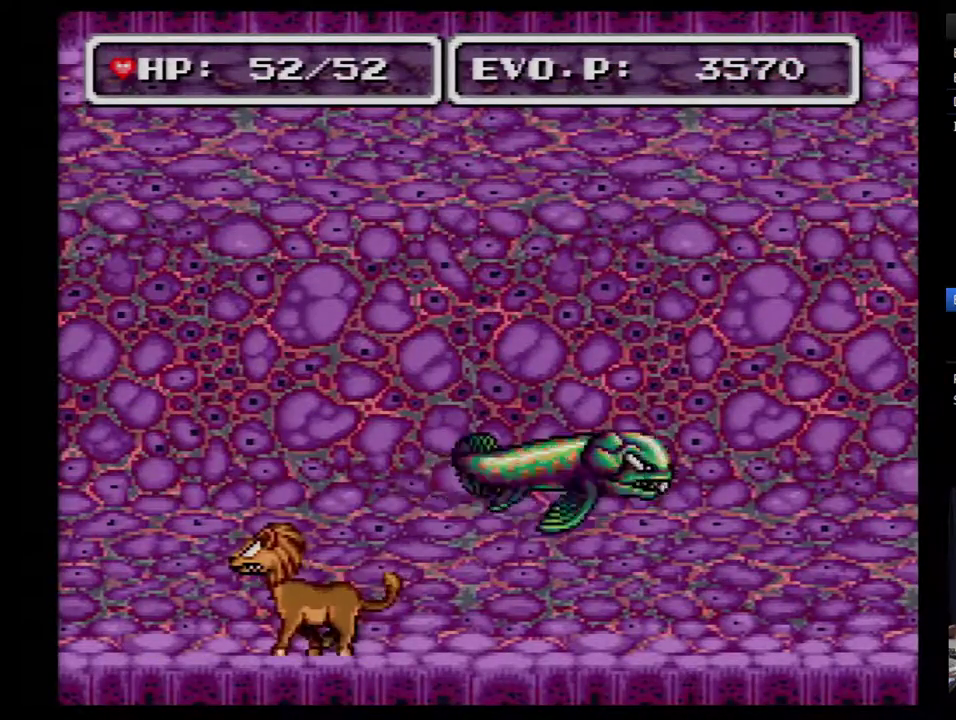
Gameplay with a controller (Nintendo layout); each line is a JSON object with the inputs held at the frame after it. "events" lists button and stick changes between this image and that frame as [ms after this image, input, new state], when the widget could be followed in between. Not read: L3 R3.
{"buttons": [], "events": [[33, "A", "up"], [167, "A", "down"], [350, "A", "up"]]}
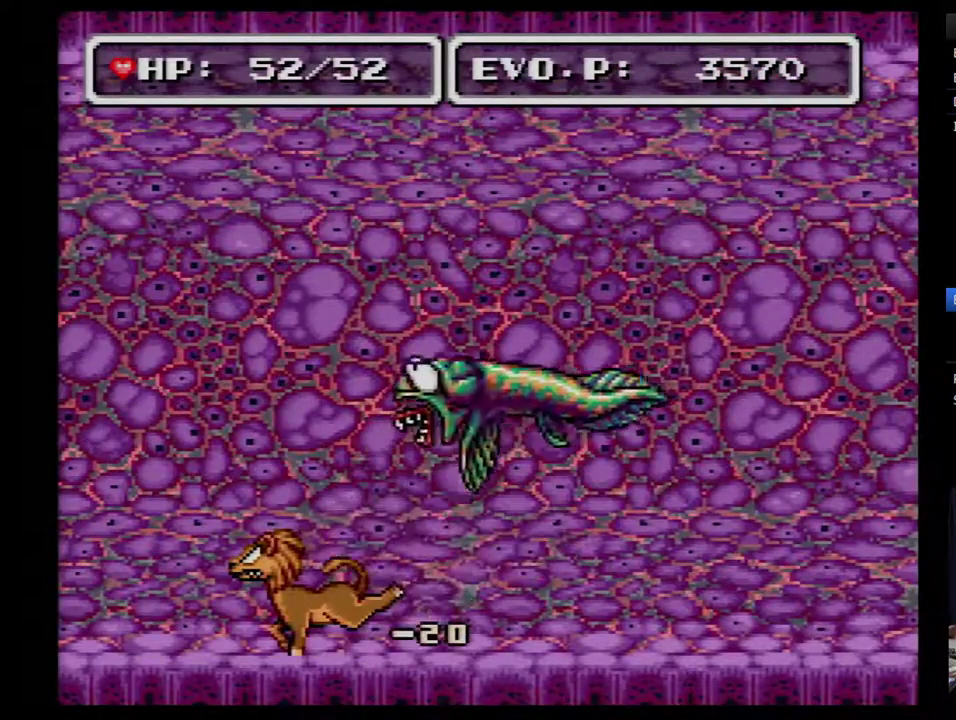
{"buttons": ["DPAD_LEFT"], "events": [[317, "DPAD_LEFT", "down"]]}
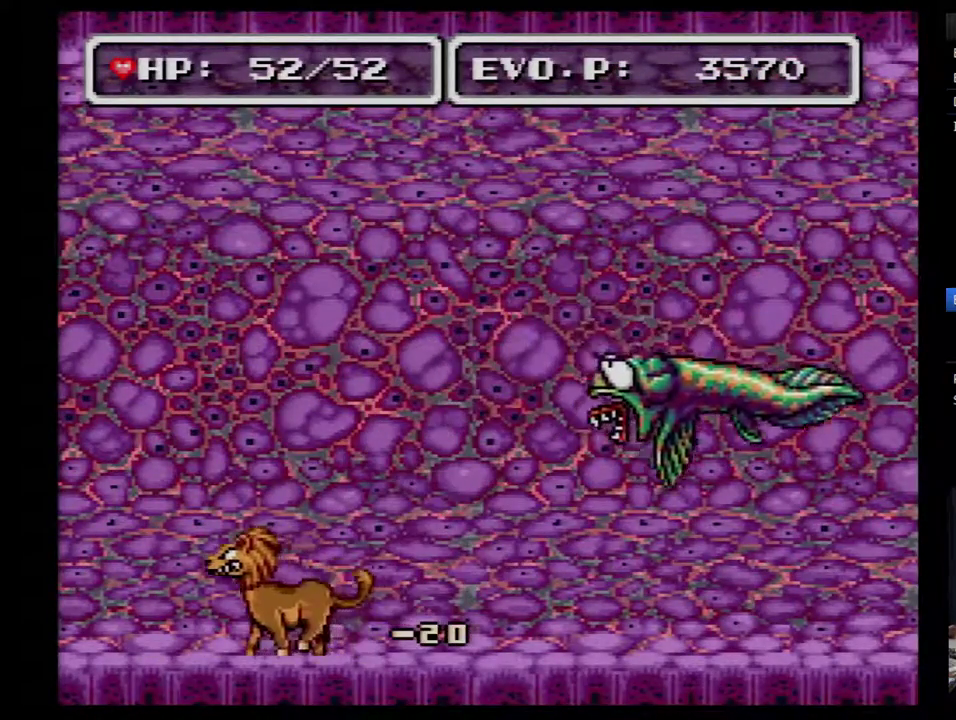
{"buttons": ["DPAD_LEFT"], "events": []}
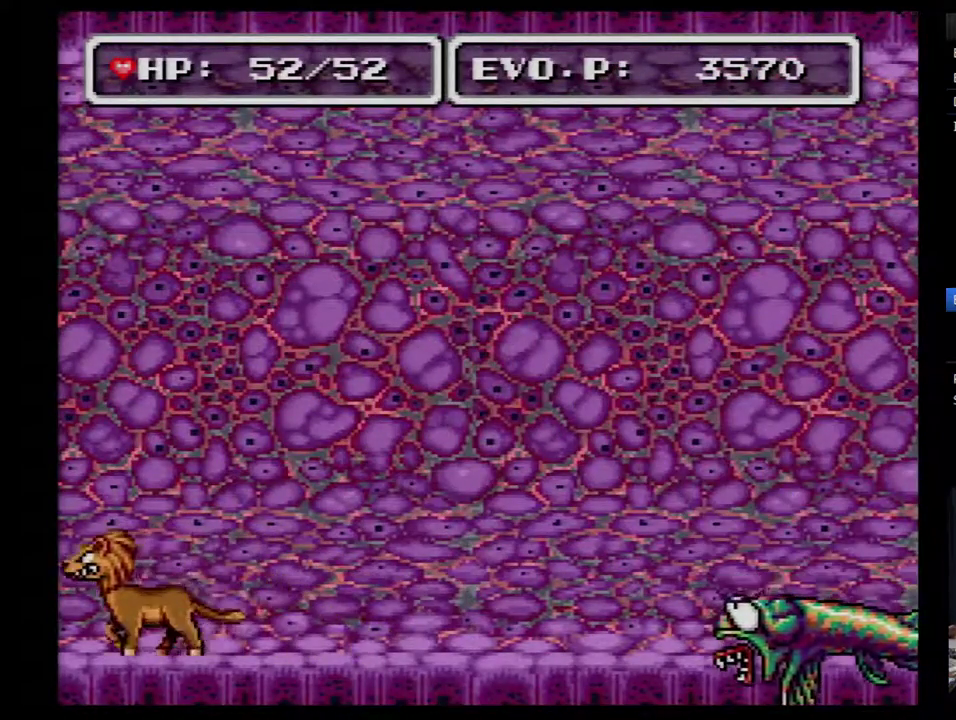
{"buttons": [], "events": [[50, "DPAD_LEFT", "up"]]}
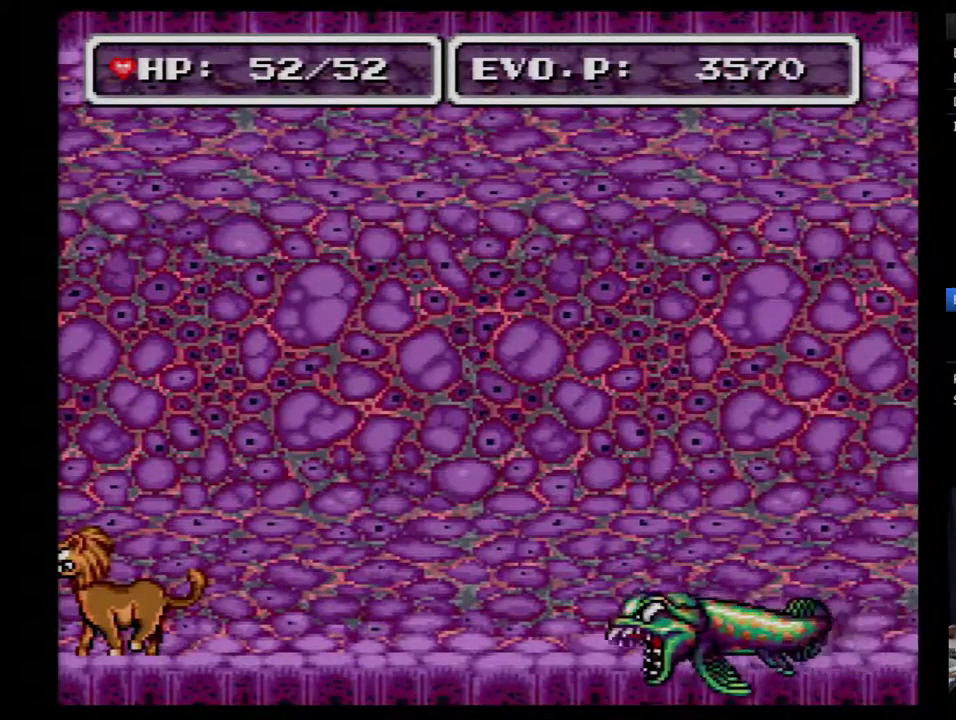
{"buttons": [], "events": []}
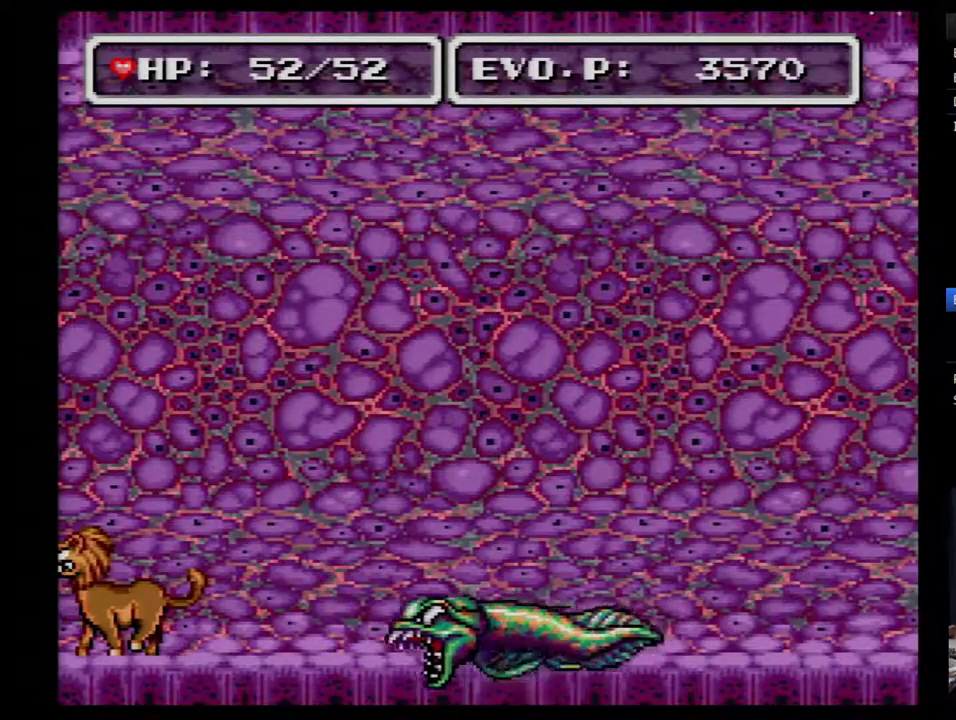
{"buttons": [], "events": [[267, "A", "down"], [350, "A", "up"]]}
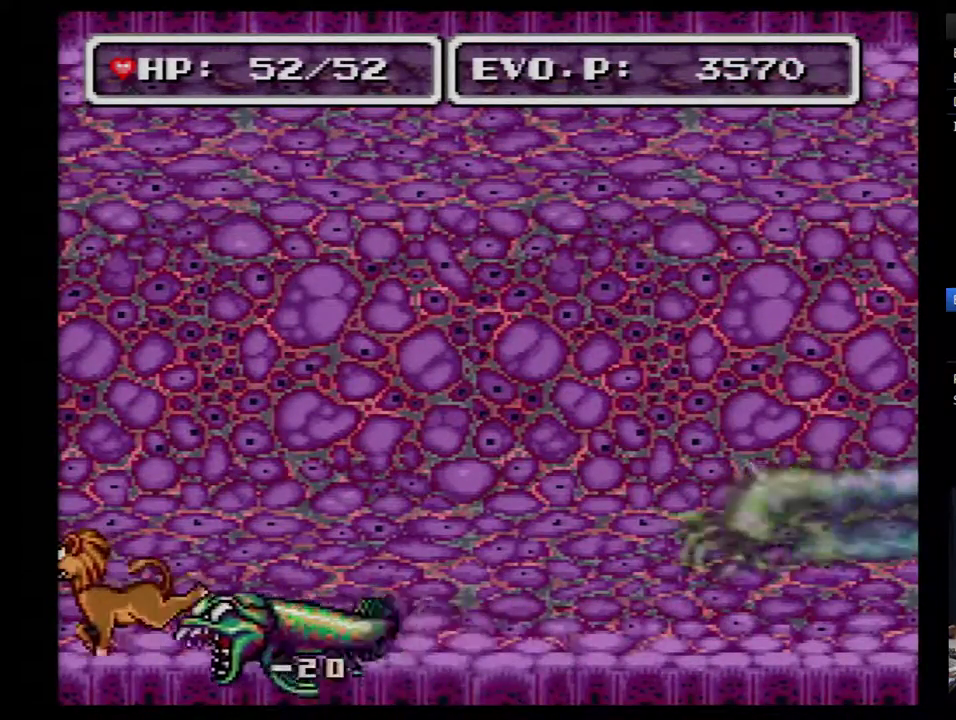
{"buttons": ["A"], "events": [[417, "A", "down"]]}
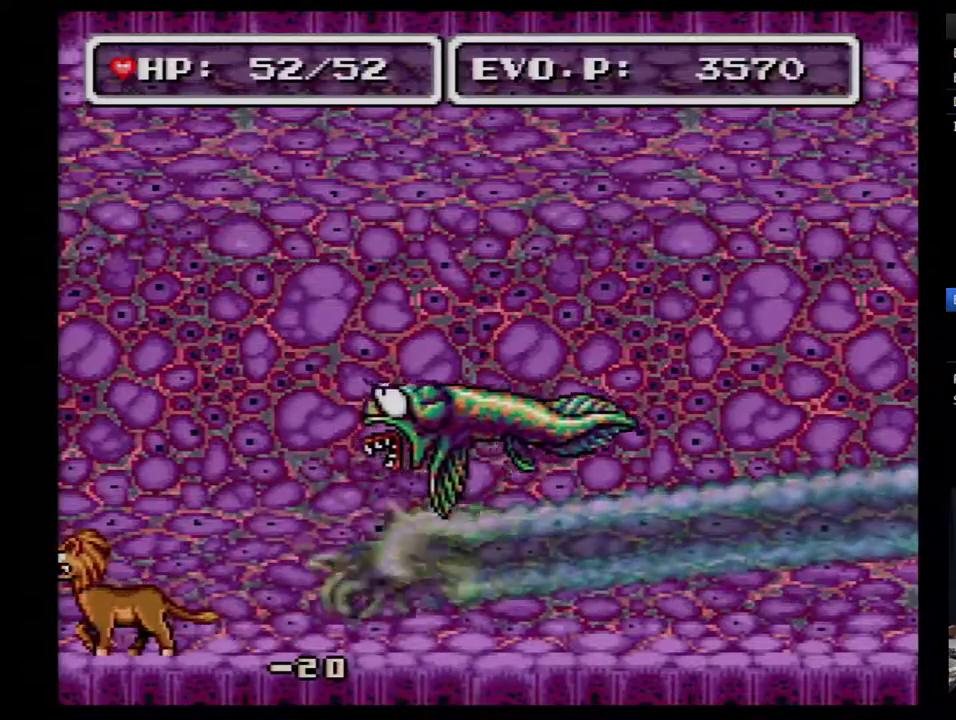
{"buttons": [], "events": [[100, "A", "up"]]}
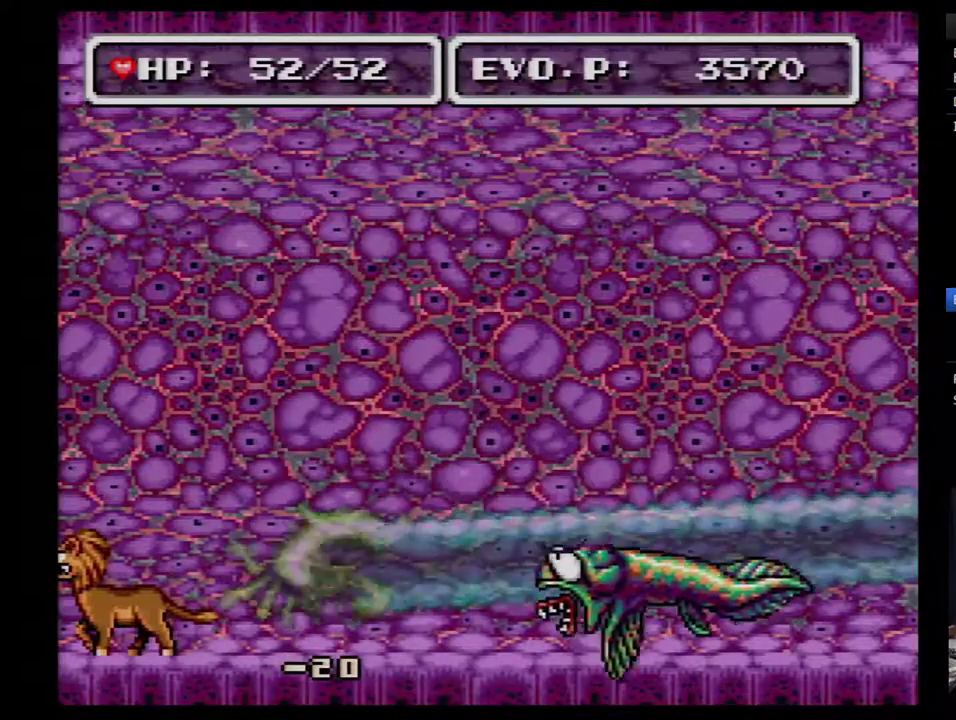
{"buttons": [], "events": []}
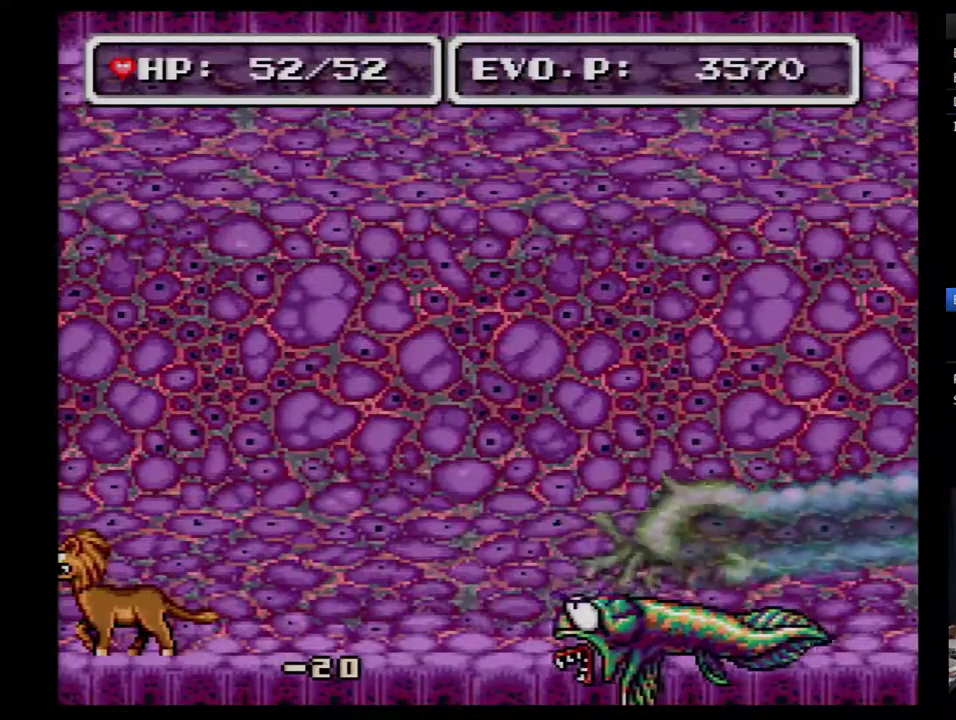
{"buttons": [], "events": []}
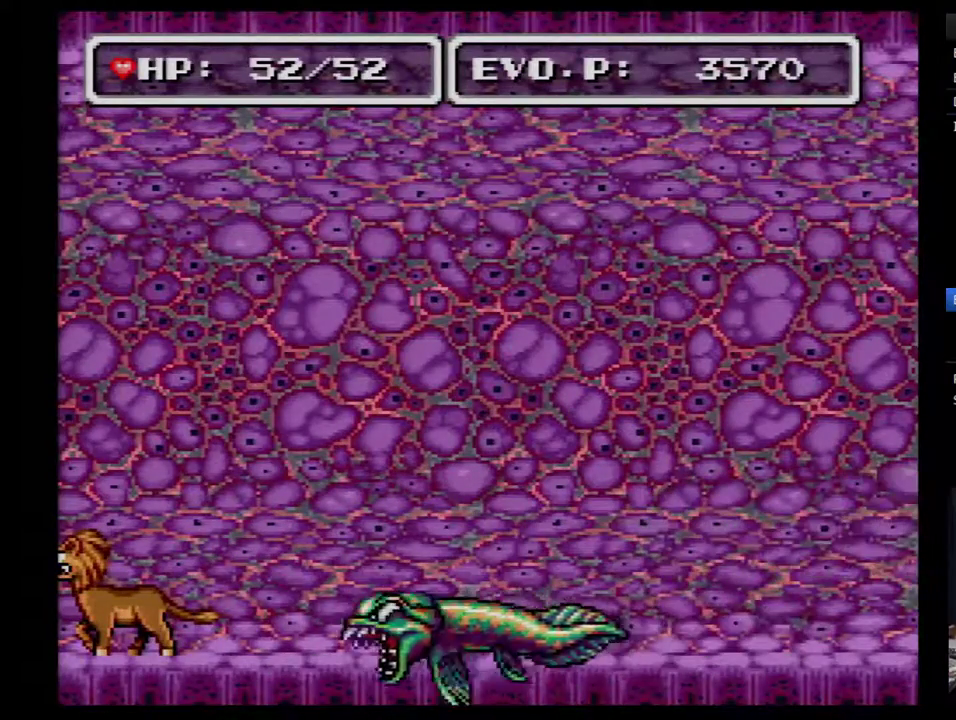
{"buttons": [], "events": [[83, "A", "down"], [333, "A", "up"]]}
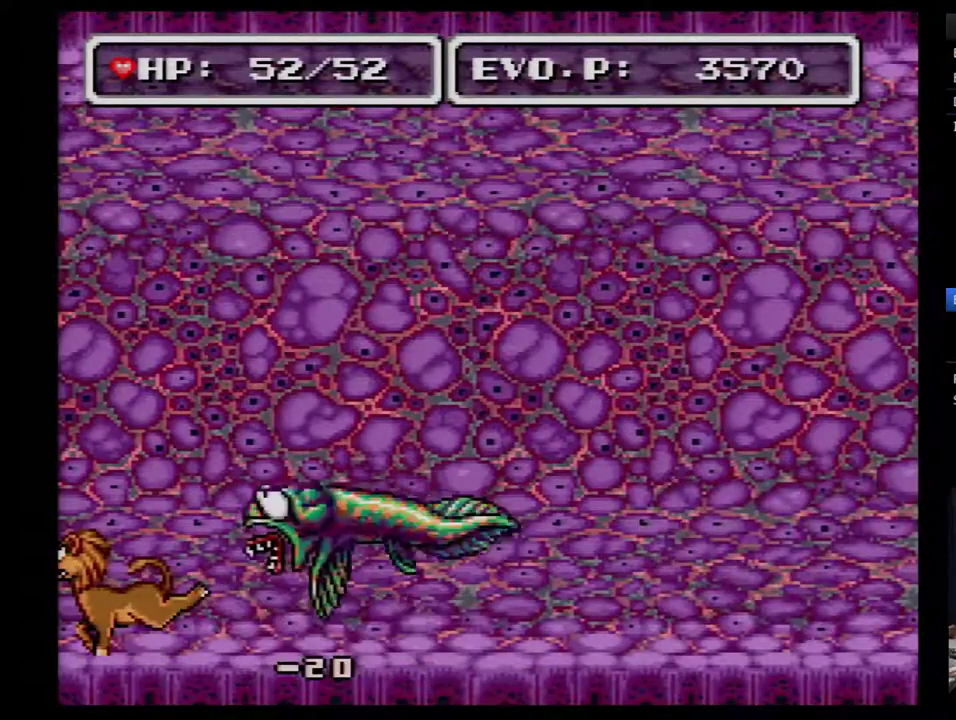
{"buttons": [], "events": []}
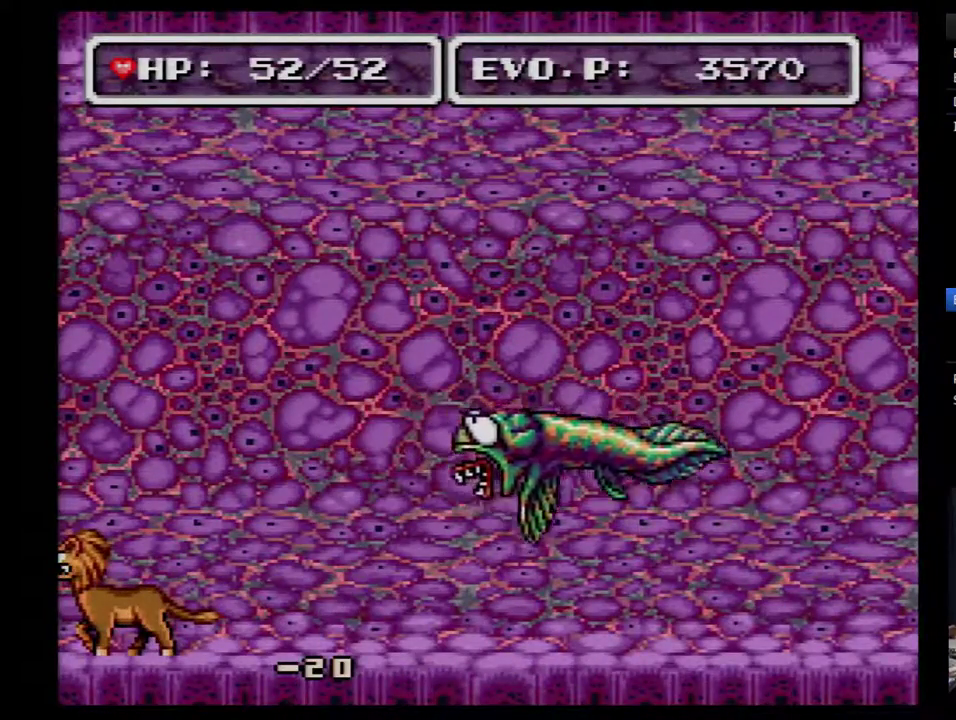
{"buttons": [], "events": []}
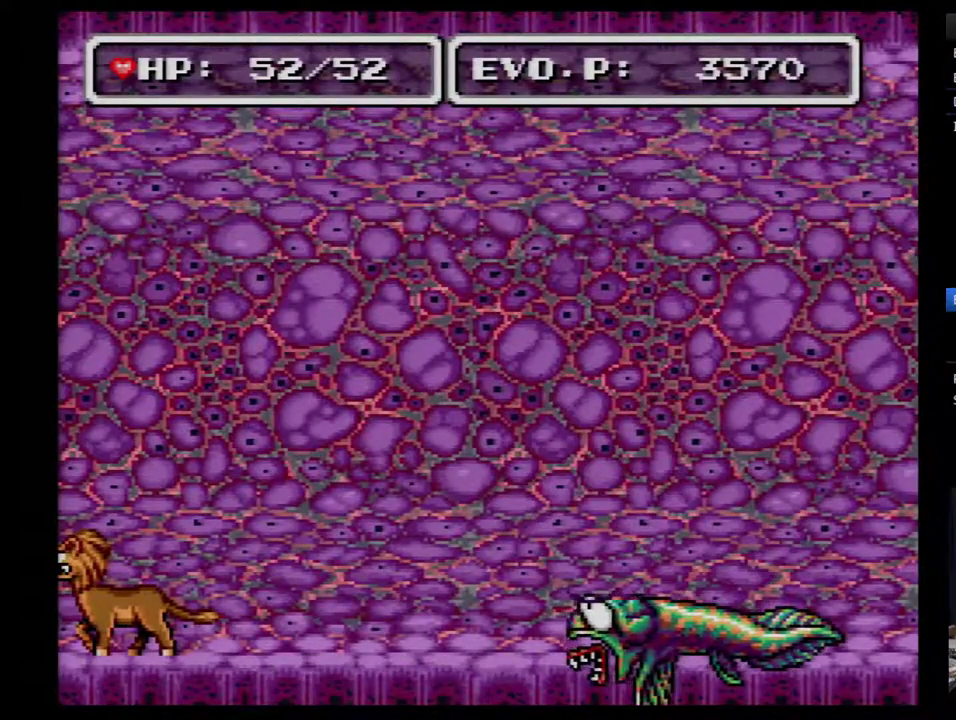
{"buttons": ["DPAD_RIGHT"], "events": [[483, "DPAD_RIGHT", "down"]]}
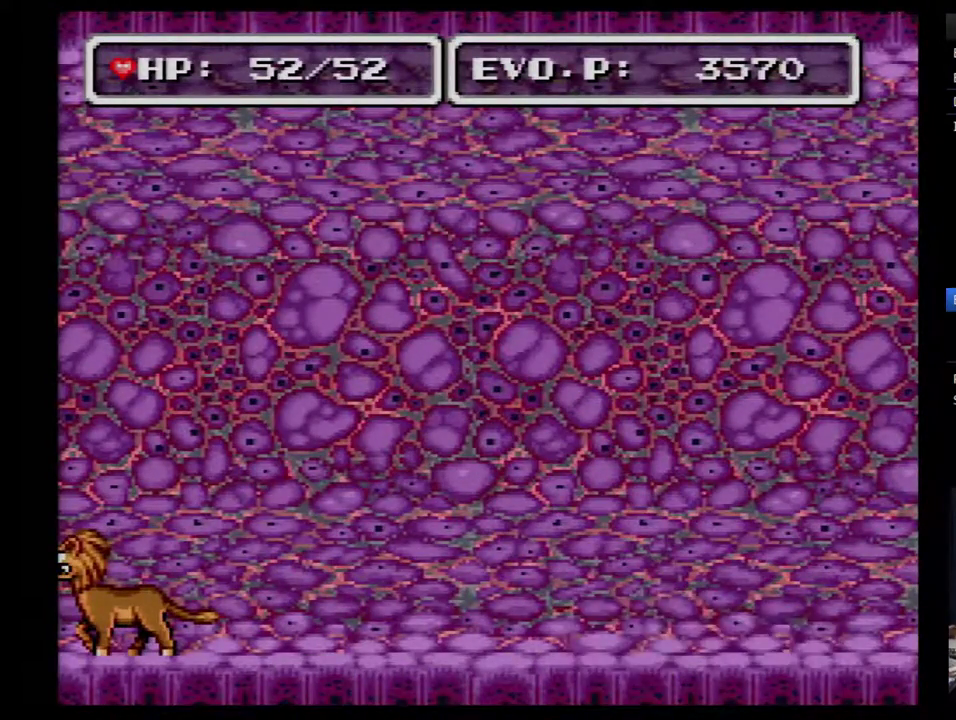
{"buttons": ["DPAD_RIGHT"], "events": []}
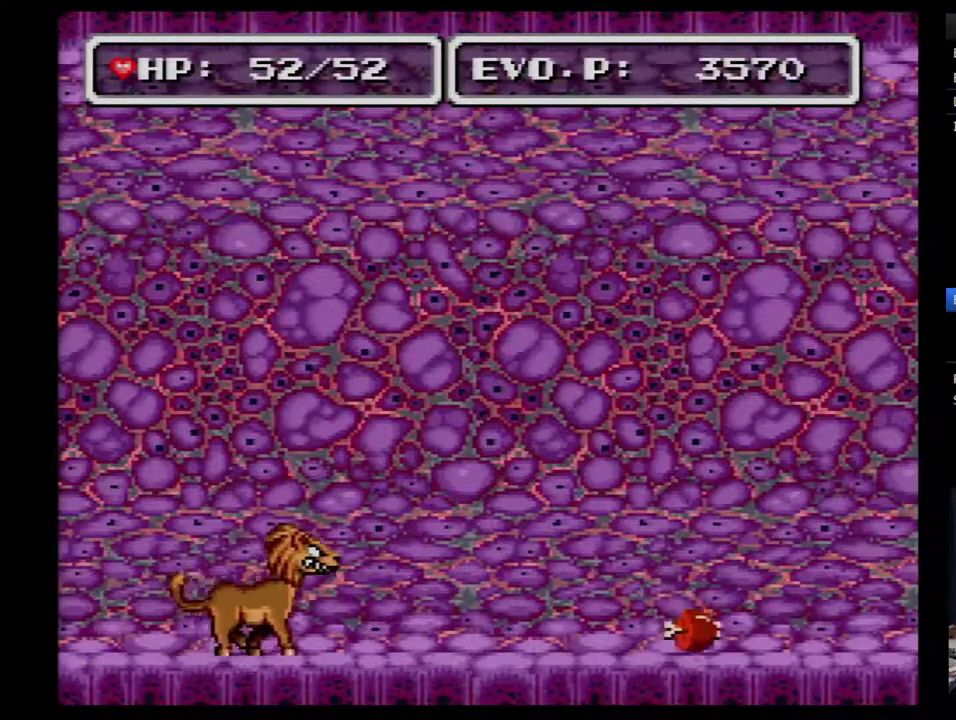
{"buttons": ["DPAD_RIGHT"], "events": []}
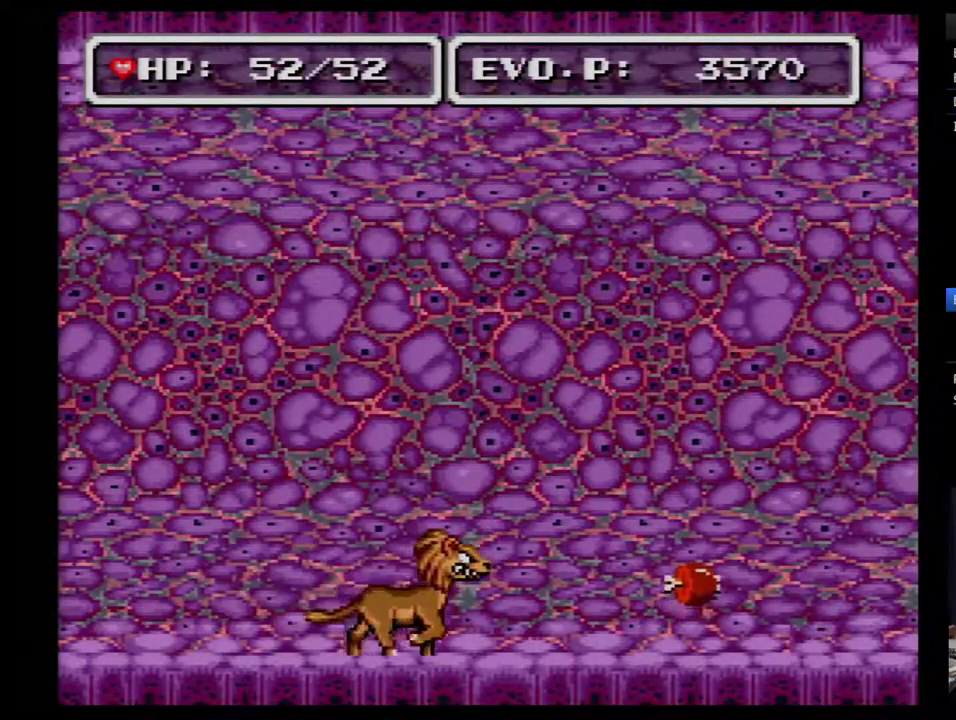
{"buttons": ["Y", "DPAD_RIGHT"], "events": [[417, "Y", "down"]]}
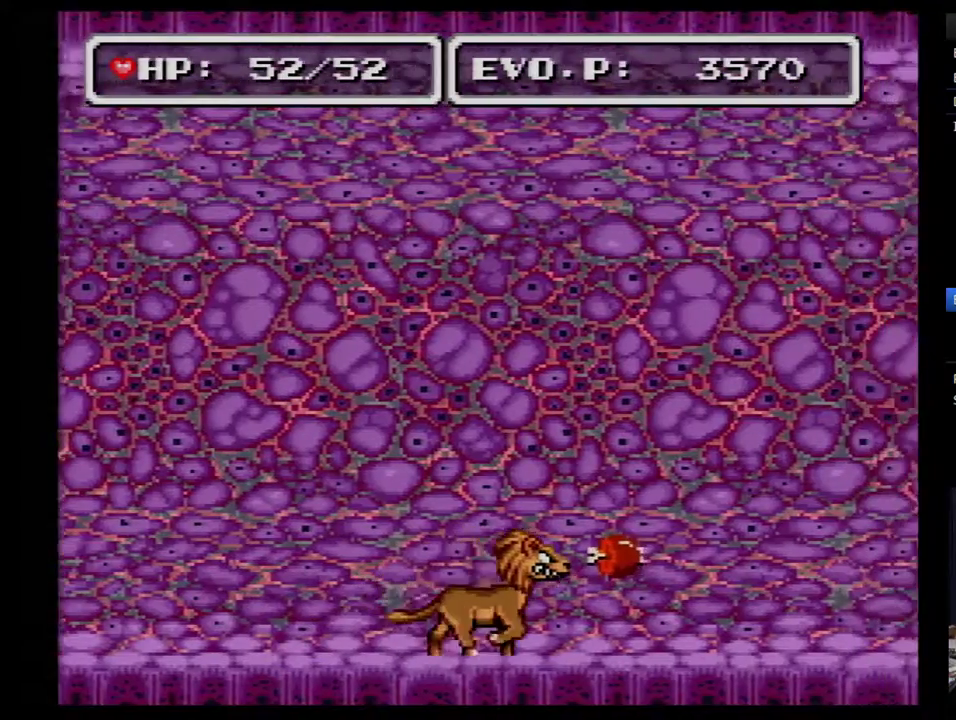
{"buttons": [], "events": [[167, "Y", "up"], [200, "DPAD_RIGHT", "up"]]}
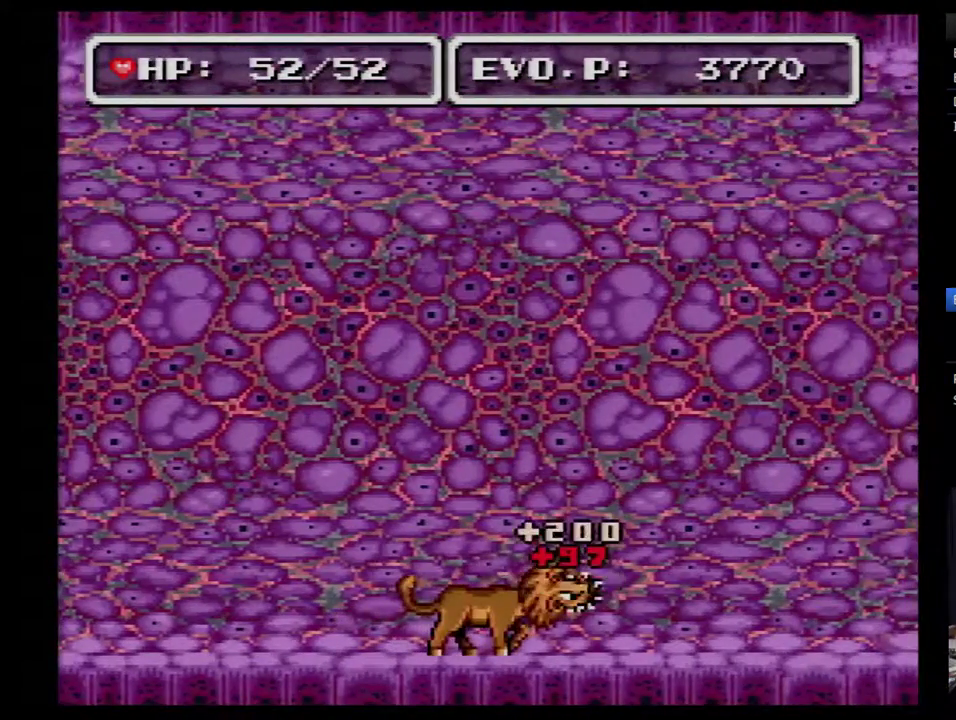
{"buttons": ["Y"], "events": [[83, "DPAD_RIGHT", "down"], [133, "DPAD_RIGHT", "up"], [200, "DPAD_RIGHT", "down"], [267, "B", "down"], [383, "B", "up"], [417, "DPAD_RIGHT", "up"], [483, "Y", "down"]]}
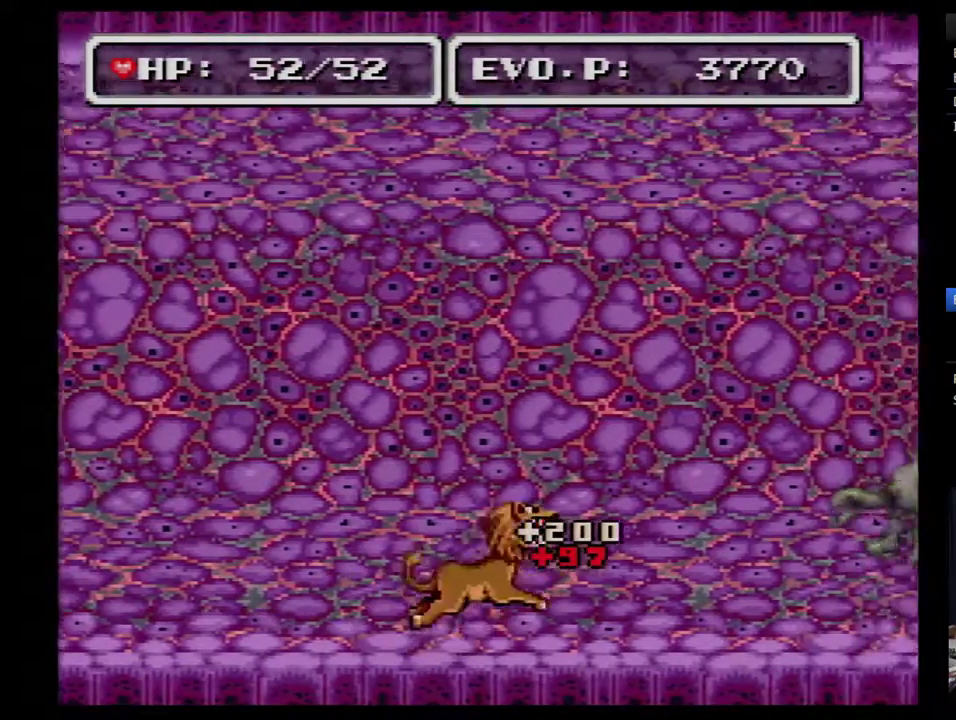
{"buttons": ["Y"], "events": [[50, "Y", "up"], [117, "Y", "down"], [167, "Y", "up"], [233, "Y", "down"], [300, "Y", "up"], [367, "Y", "down"]]}
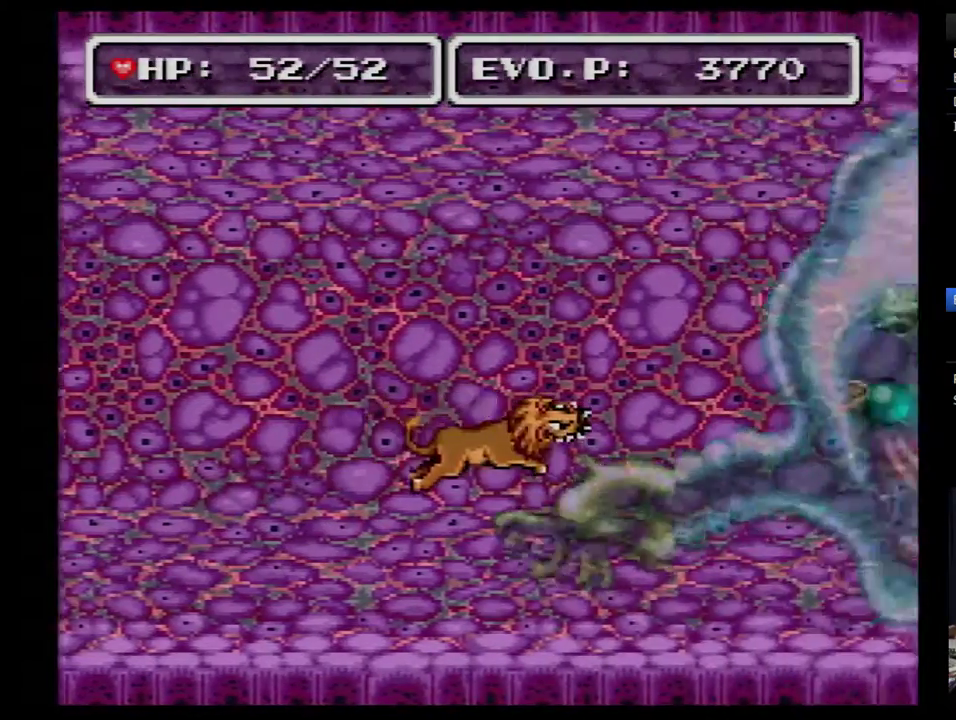
{"buttons": ["DPAD_LEFT"], "events": [[167, "Y", "up"], [267, "DPAD_LEFT", "down"]]}
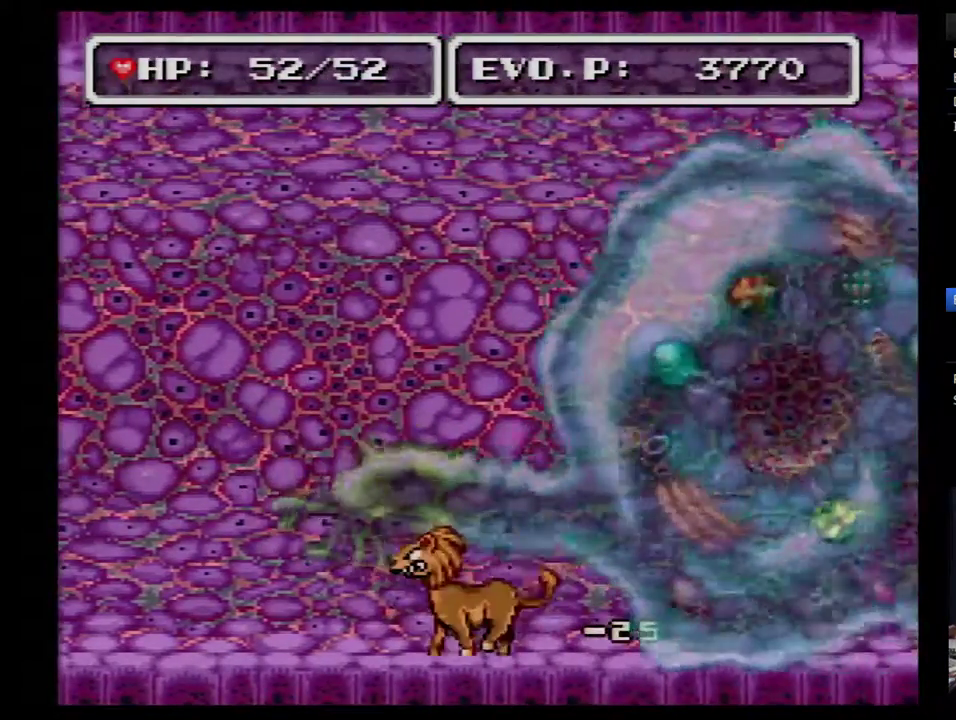
{"buttons": [], "events": [[17, "DPAD_LEFT", "up"], [17, "Y", "down"], [67, "Y", "up"], [200, "Y", "down"], [450, "Y", "up"]]}
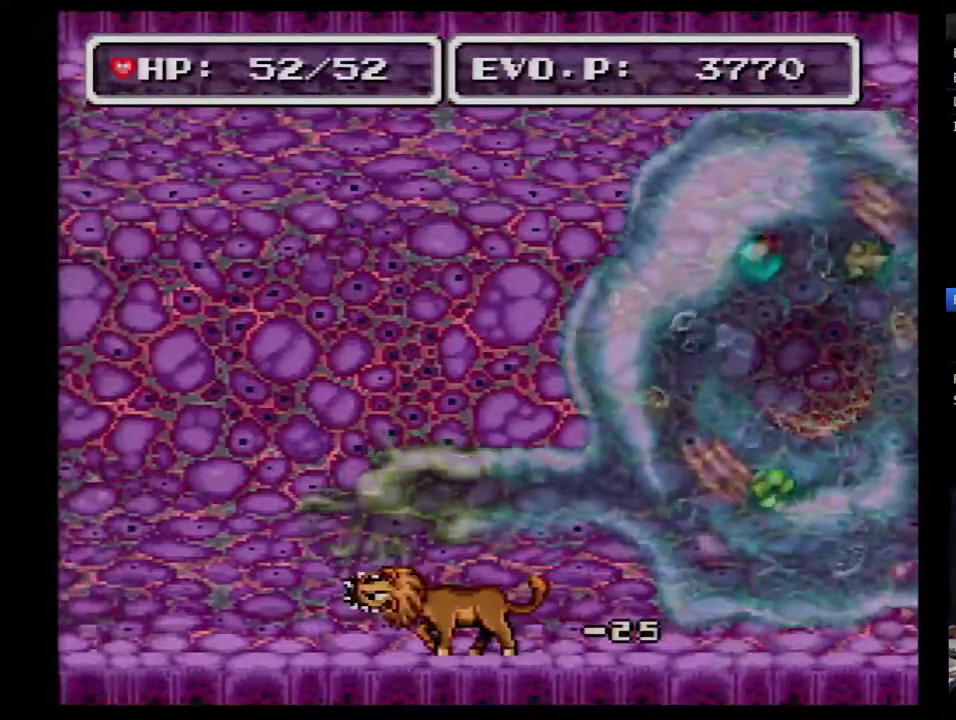
{"buttons": ["Y", "DPAD_LEFT"], "events": [[33, "Y", "down"], [233, "Y", "up"], [283, "Y", "down"], [383, "Y", "up"], [450, "Y", "down"], [500, "DPAD_LEFT", "down"]]}
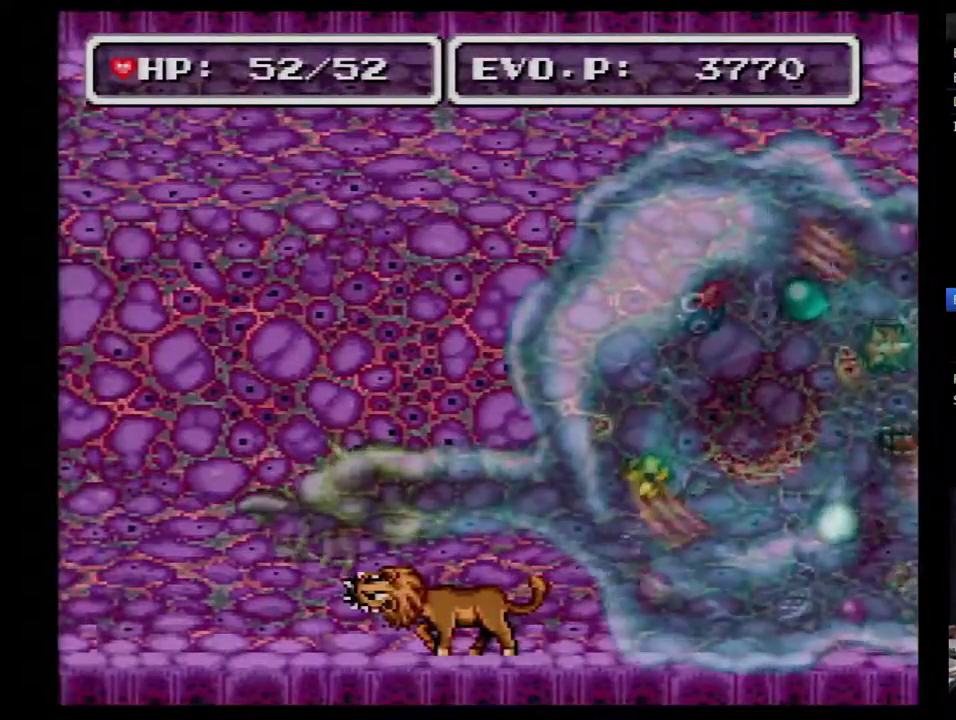
{"buttons": [], "events": [[167, "DPAD_LEFT", "up"], [183, "Y", "up"]]}
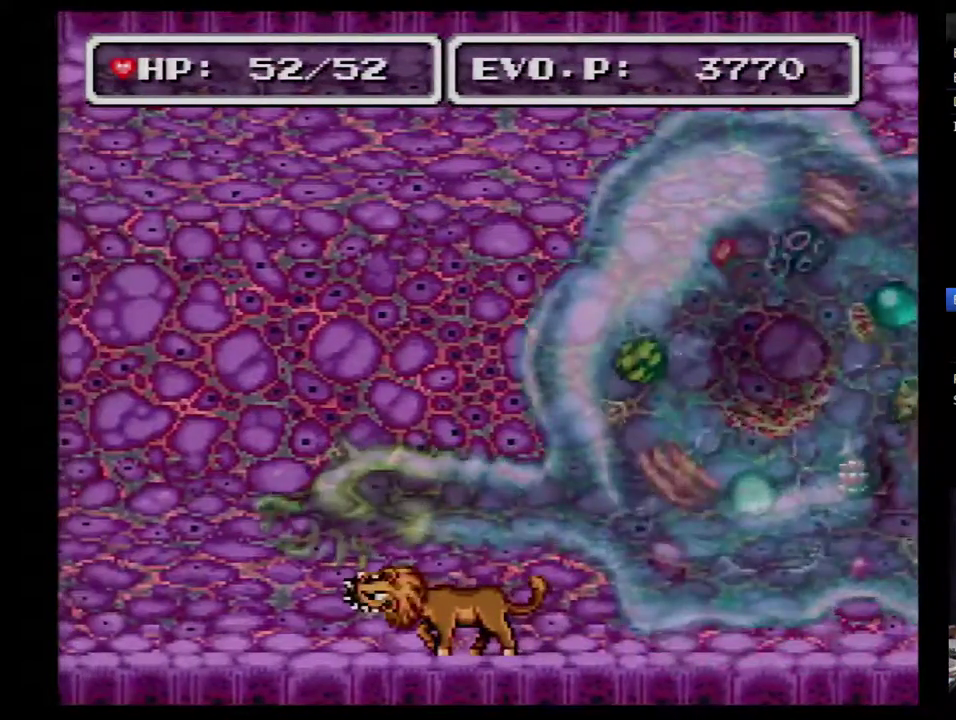
{"buttons": ["B"], "events": [[83, "B", "down"], [400, "B", "up"], [467, "B", "down"]]}
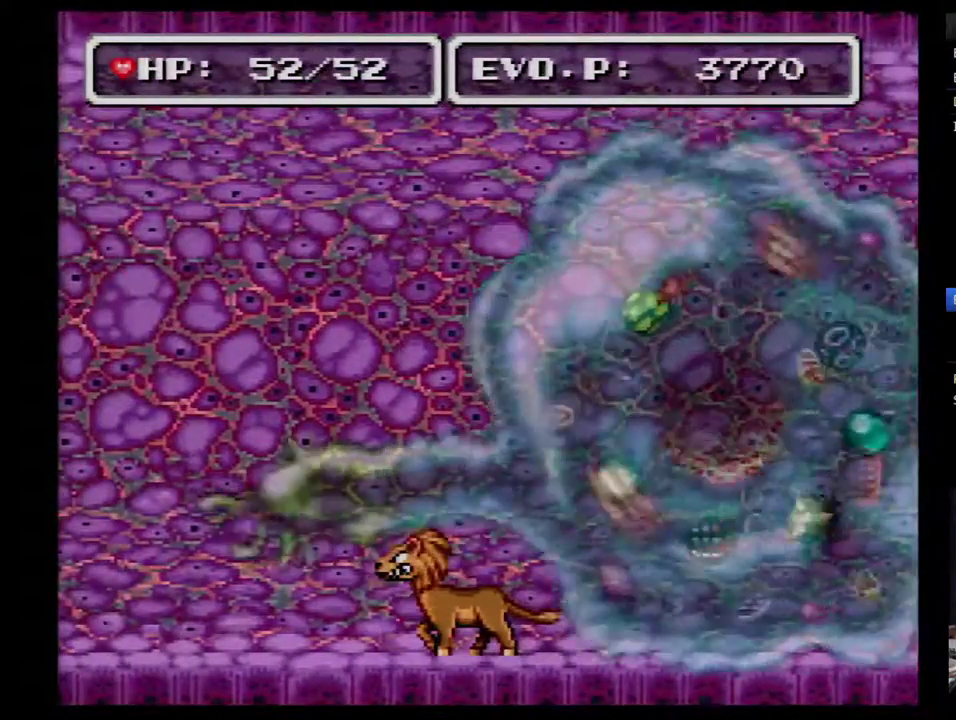
{"buttons": [], "events": [[50, "DPAD_LEFT", "down"], [183, "DPAD_LEFT", "up"], [267, "Y", "down"], [300, "B", "up"], [467, "Y", "up"]]}
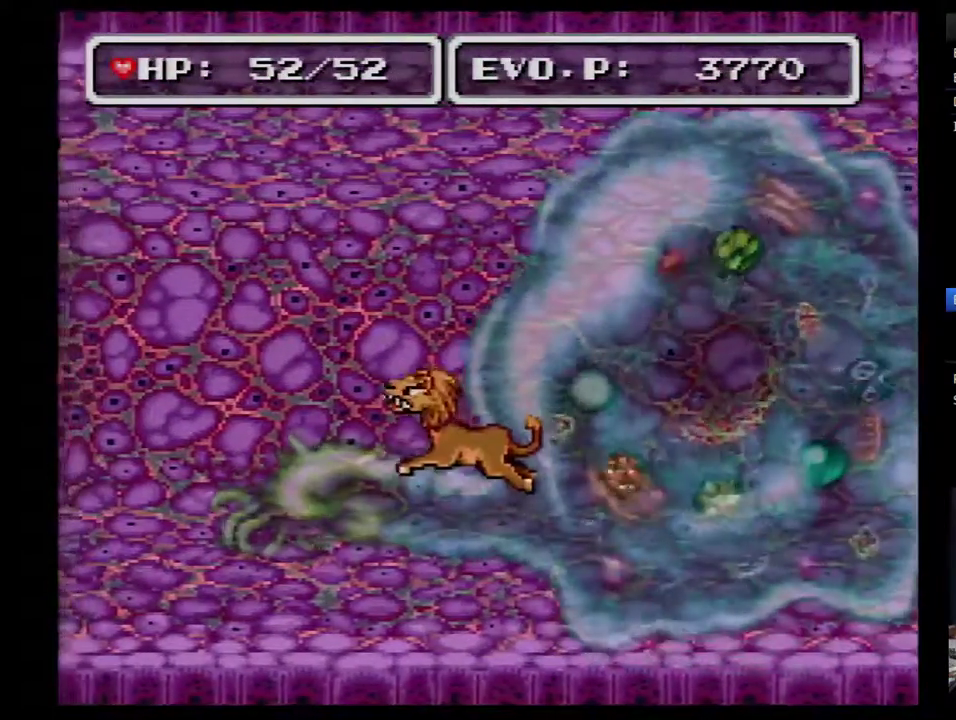
{"buttons": ["DPAD_RIGHT"], "events": [[50, "Y", "down"], [233, "Y", "up"], [300, "Y", "down"], [400, "Y", "up"], [483, "DPAD_RIGHT", "down"]]}
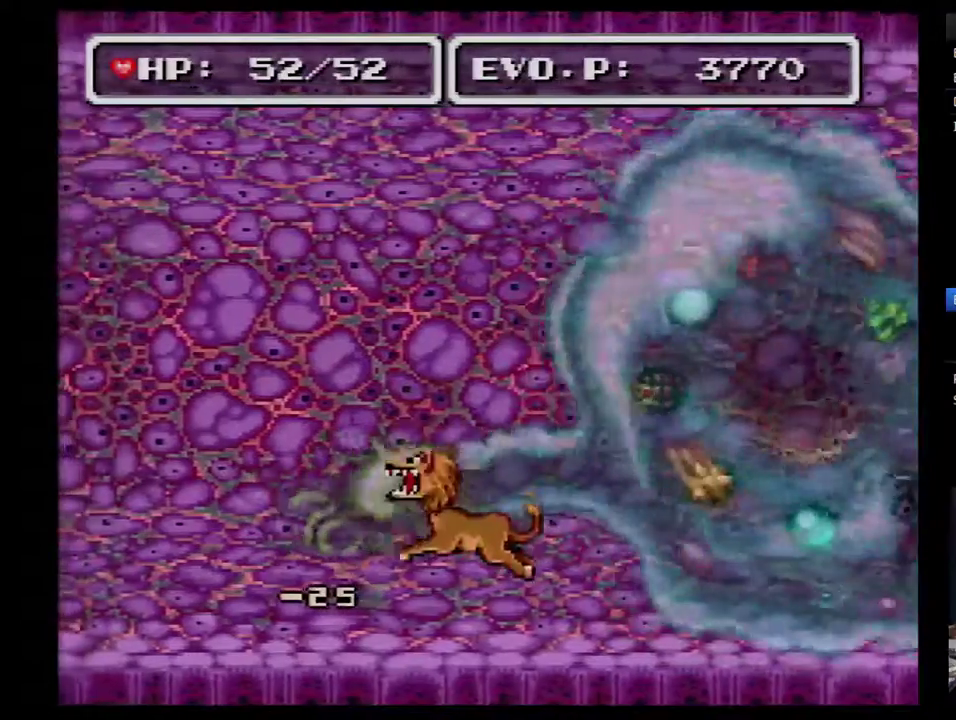
{"buttons": ["DPAD_RIGHT"], "events": []}
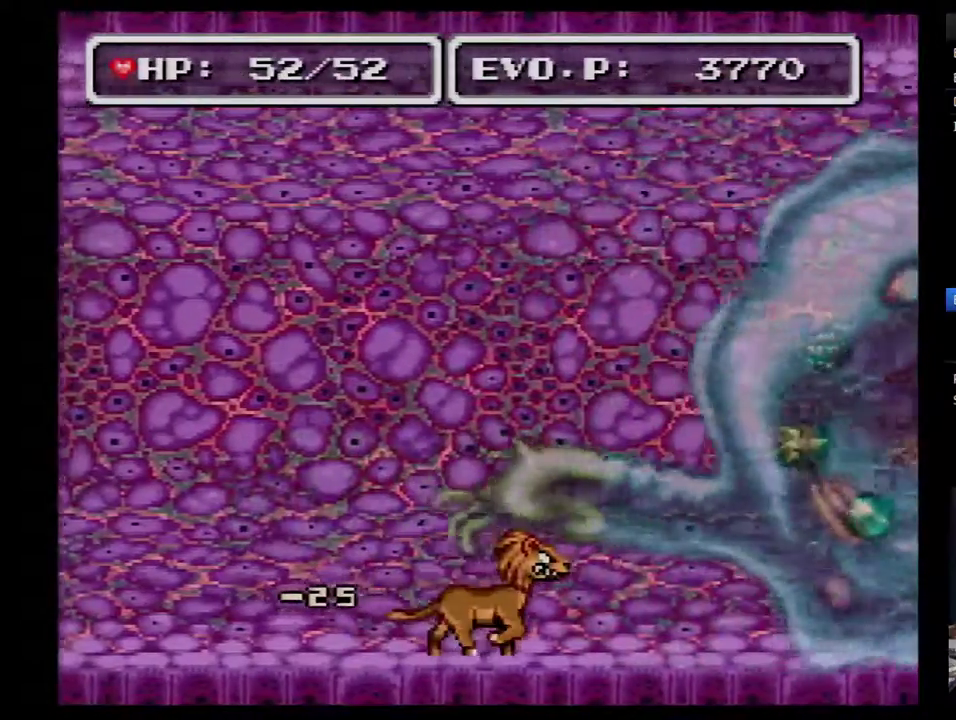
{"buttons": ["Y"], "events": [[267, "DPAD_RIGHT", "up"], [267, "Y", "down"], [350, "Y", "up"], [450, "Y", "down"]]}